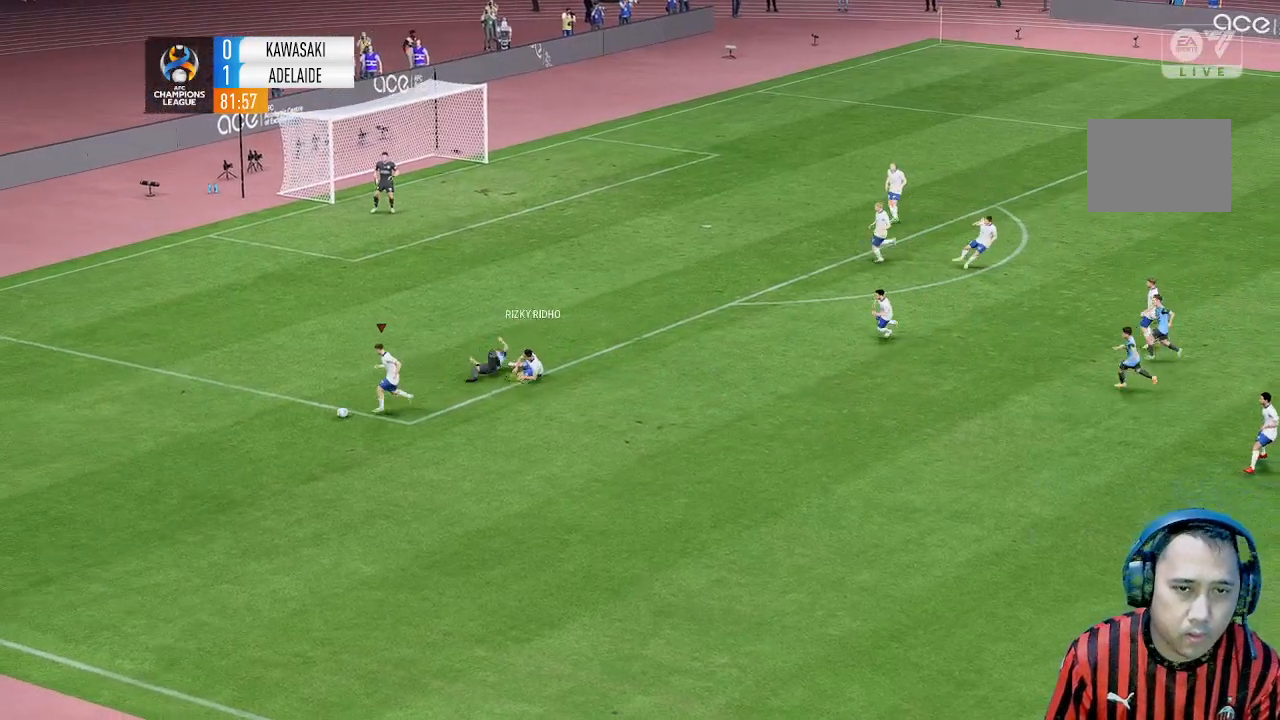
Gameplay with a controller (Xbox layout); each line is a JSON object with the inputs held at the frame after it (dt_ms = milliseconds from this image to that frame). "events" lists button and stick changes between this image and that frame as [ms after this image, input, new state], when the widget could be followed in between. Not read: L3 R1 R3 right_stick.
{"dt_ms": 500, "buttons": [], "left_stick": "down", "events": []}
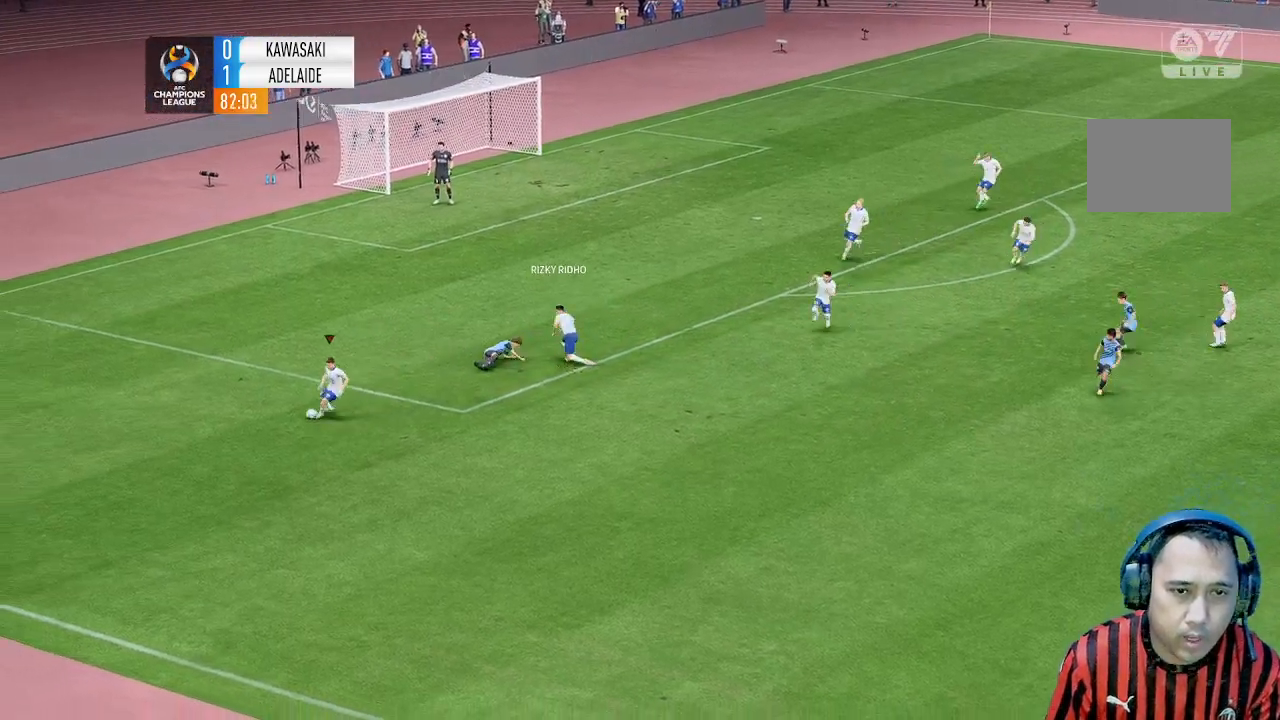
{"dt_ms": 500, "buttons": [], "left_stick": "down", "events": []}
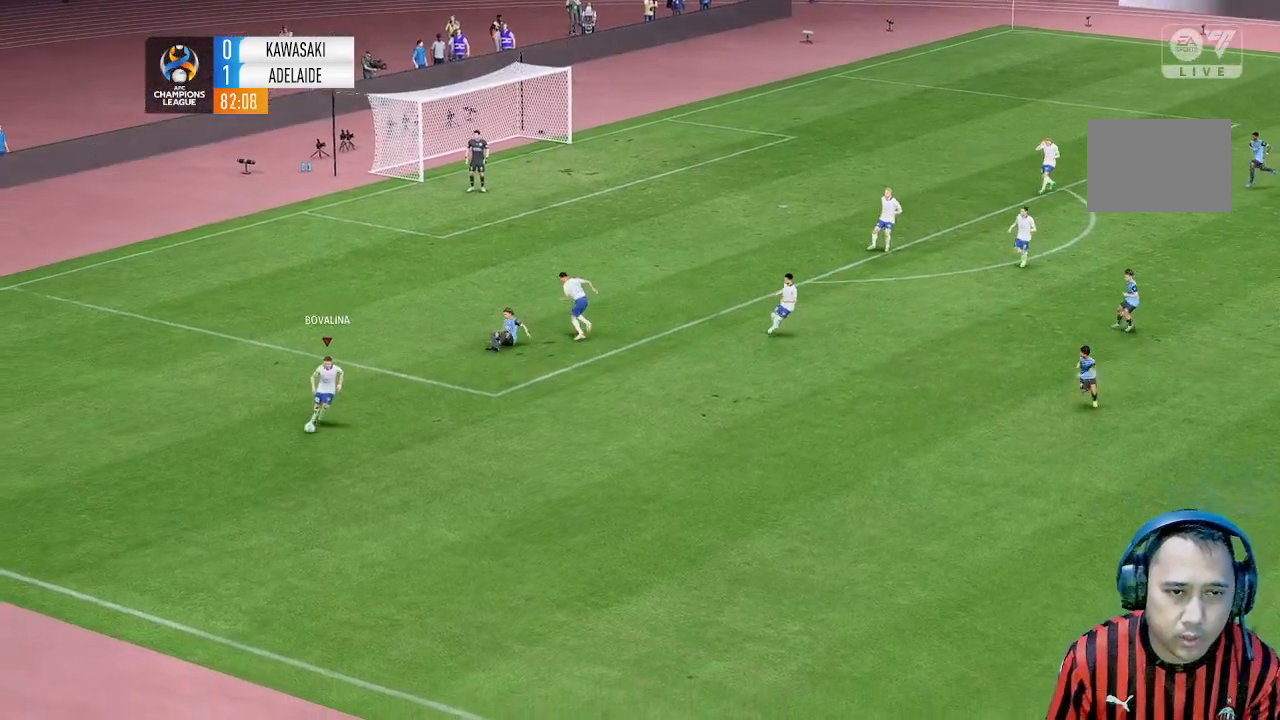
{"dt_ms": 1000, "buttons": [], "left_stick": "down"}
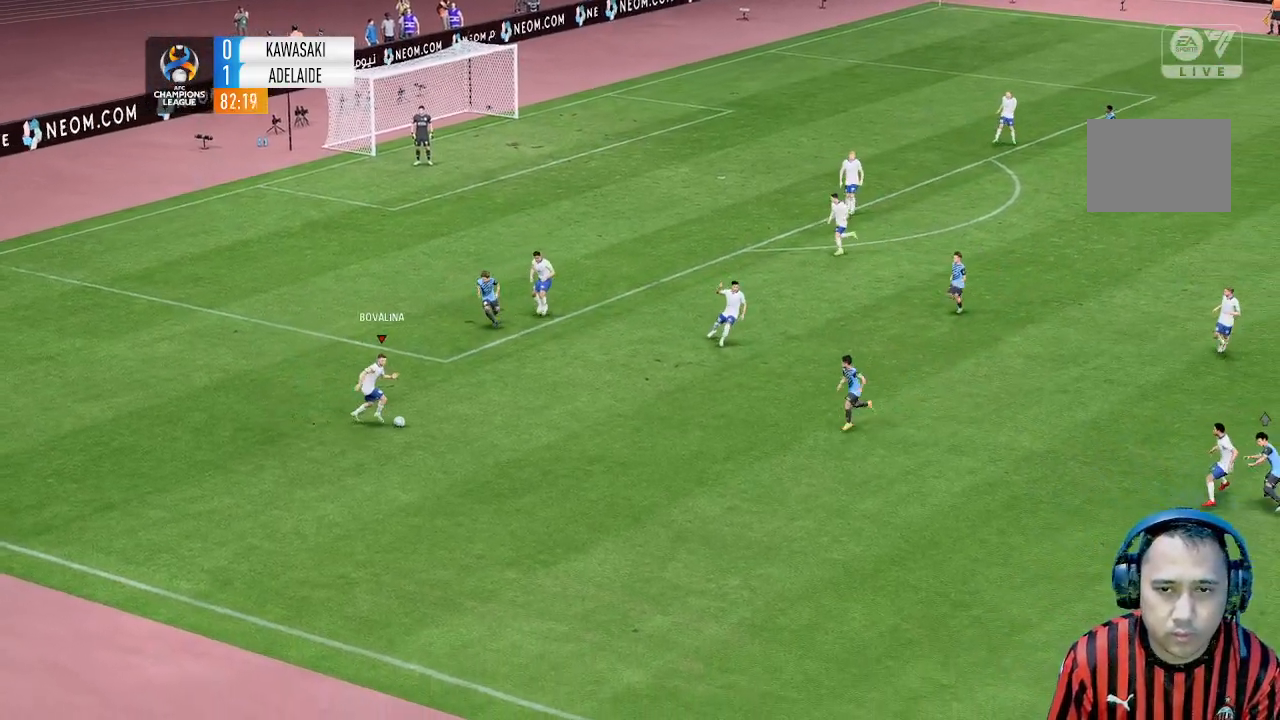
{"dt_ms": 500, "buttons": [], "left_stick": "down", "events": []}
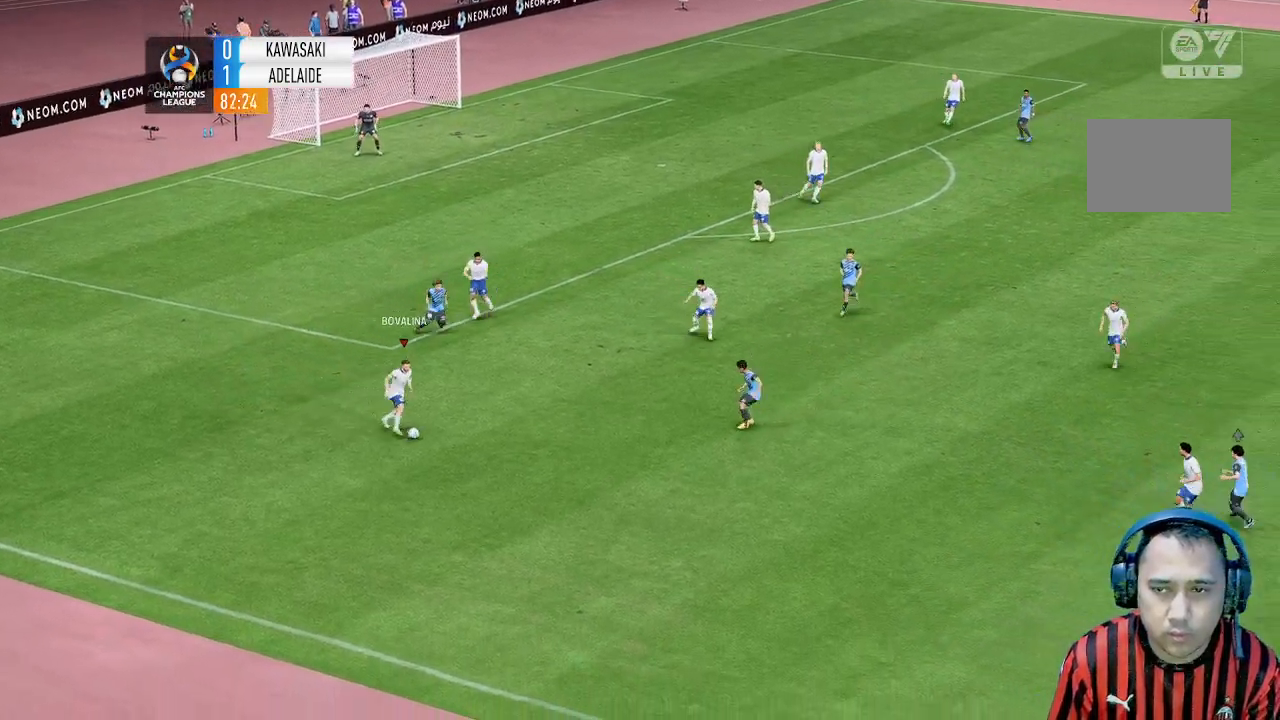
{"dt_ms": 500, "buttons": [], "left_stick": "center", "events": [[467, "left_stick", "center"]]}
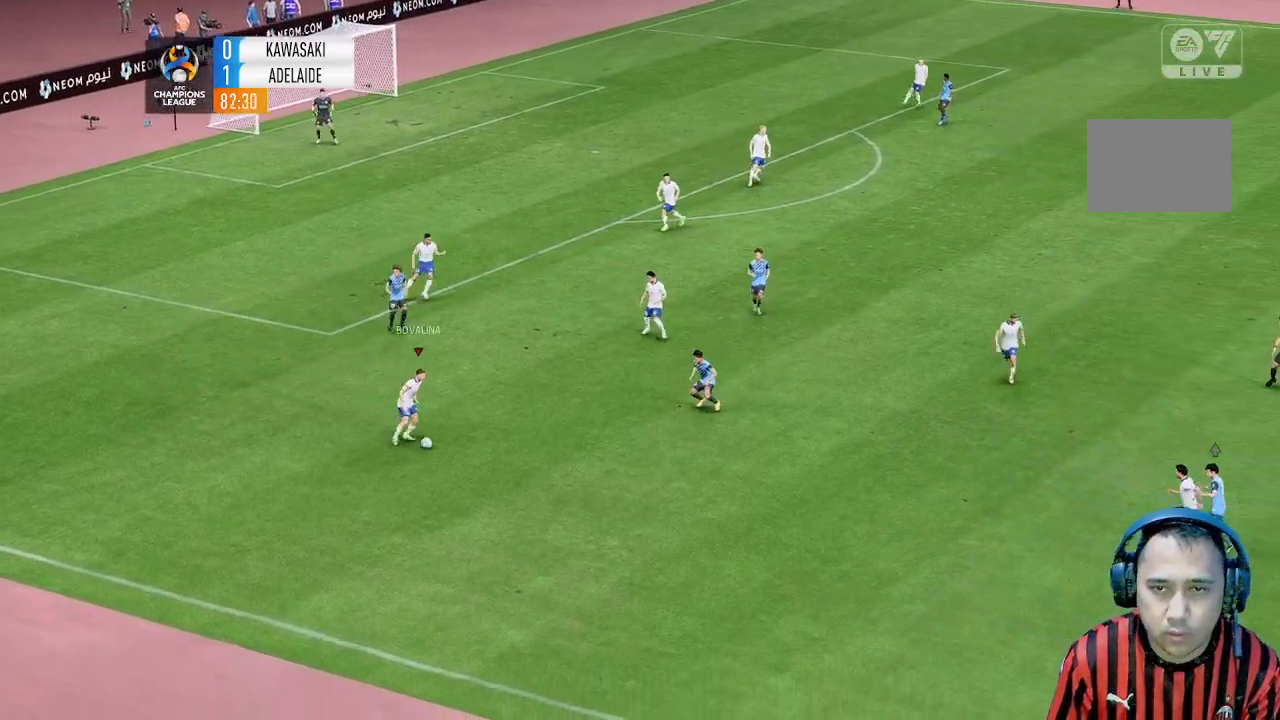
{"dt_ms": 500, "buttons": [], "left_stick": "down", "events": [[333, "left_stick", "down"]]}
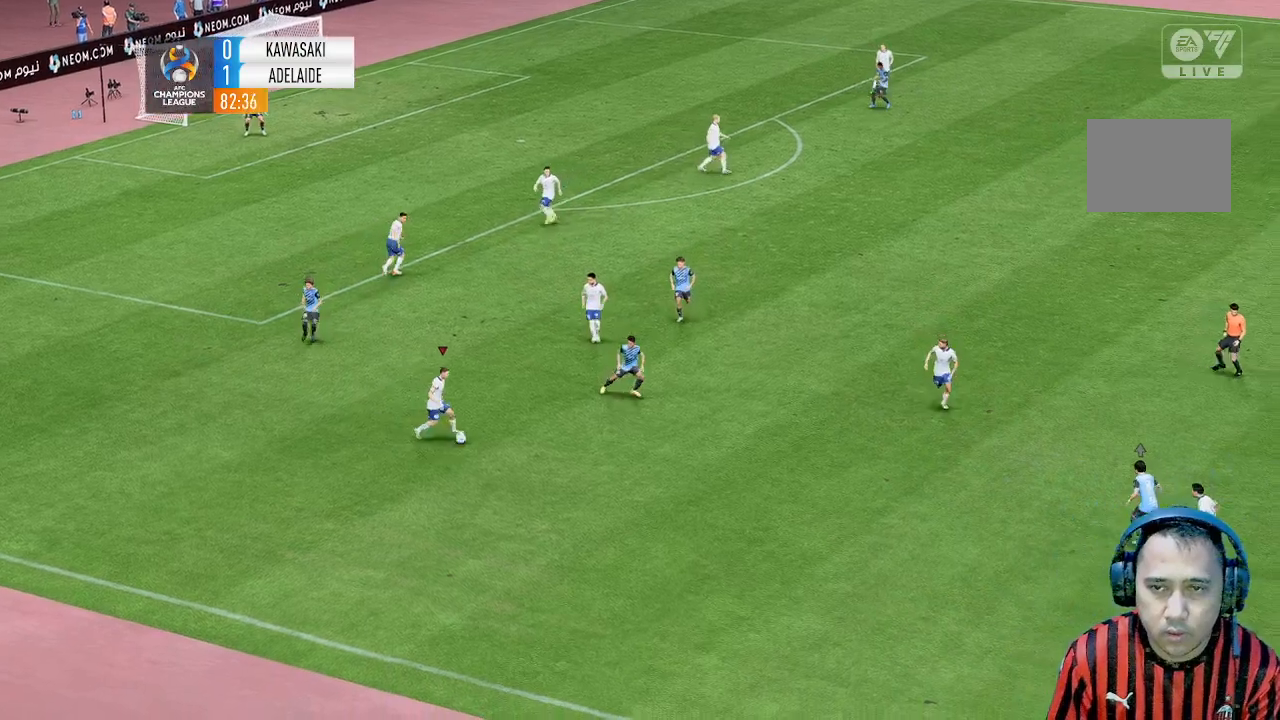
{"dt_ms": 500, "buttons": [], "left_stick": "down", "events": []}
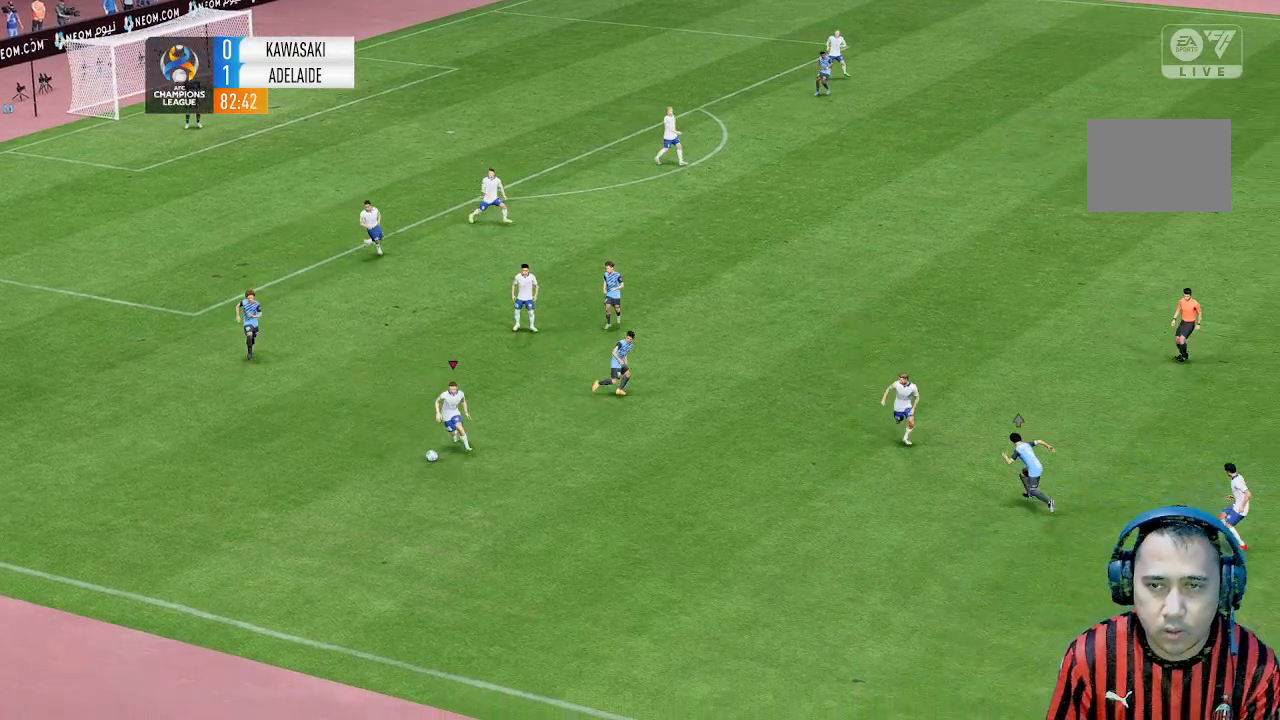
{"dt_ms": 500, "buttons": [], "left_stick": "center", "events": [[500, "left_stick", "center"]]}
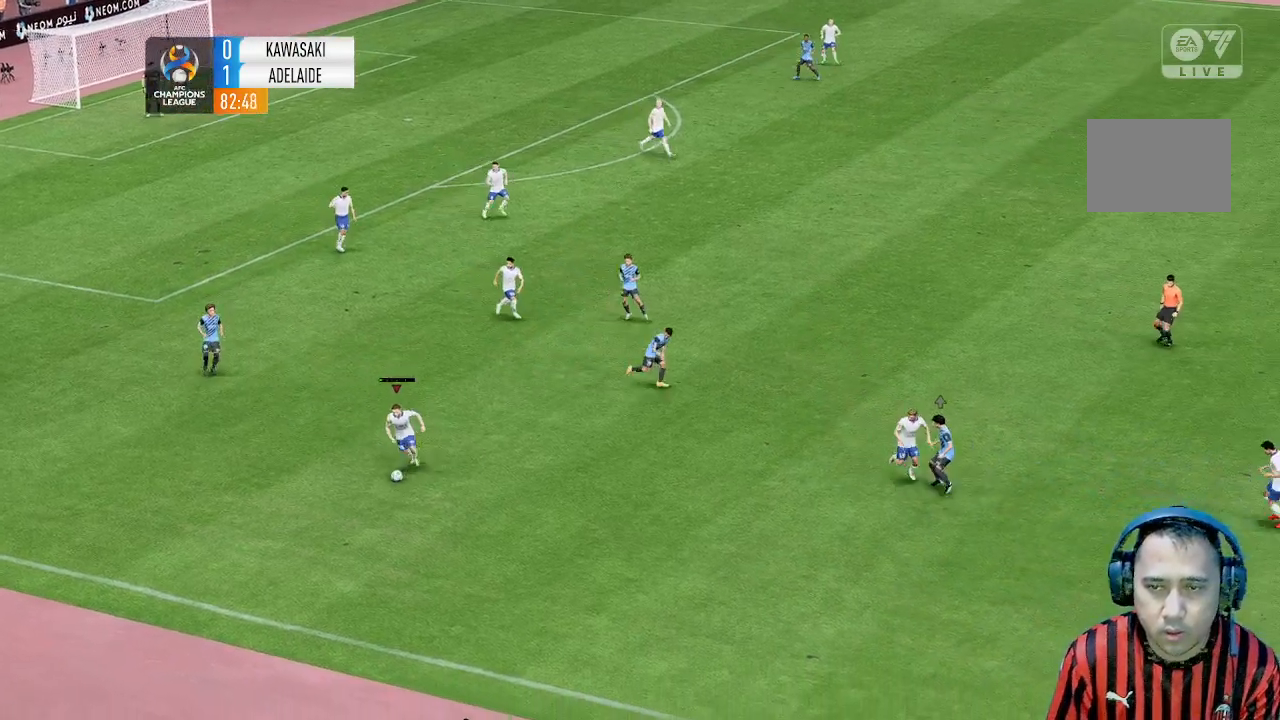
{"dt_ms": 500, "buttons": [], "left_stick": "center", "events": []}
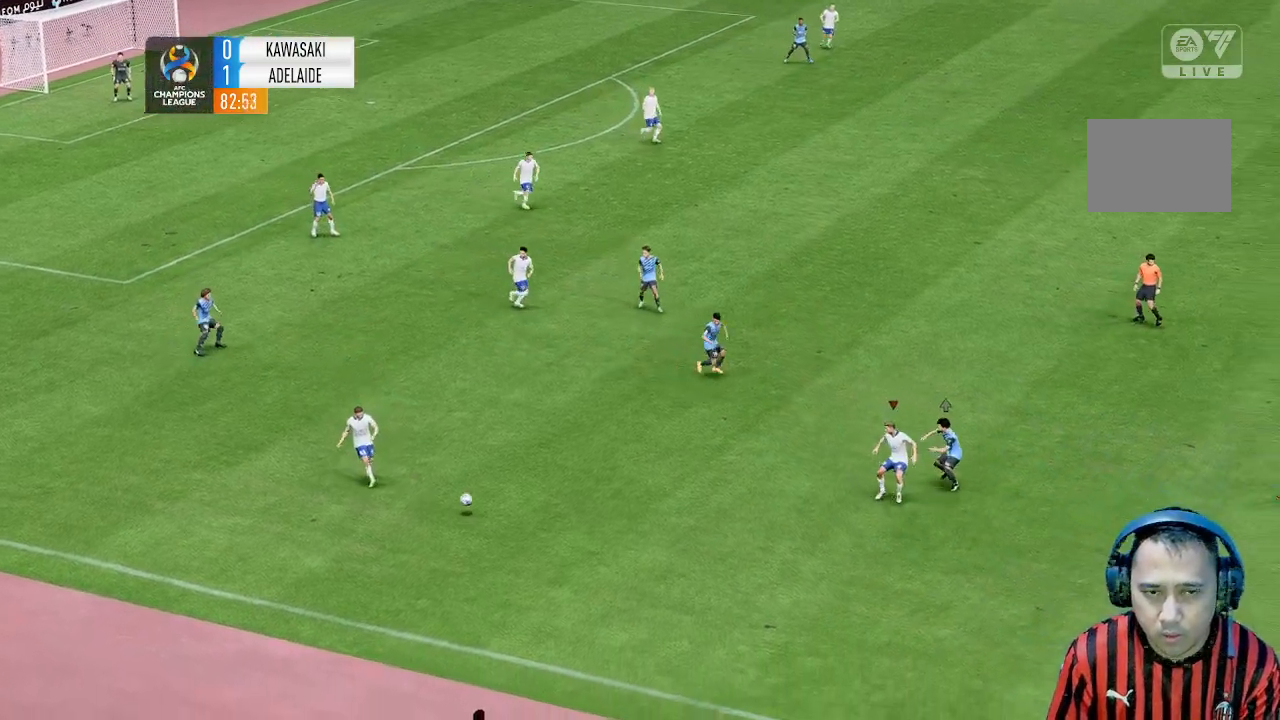
{"dt_ms": 500, "buttons": [], "left_stick": "center", "events": []}
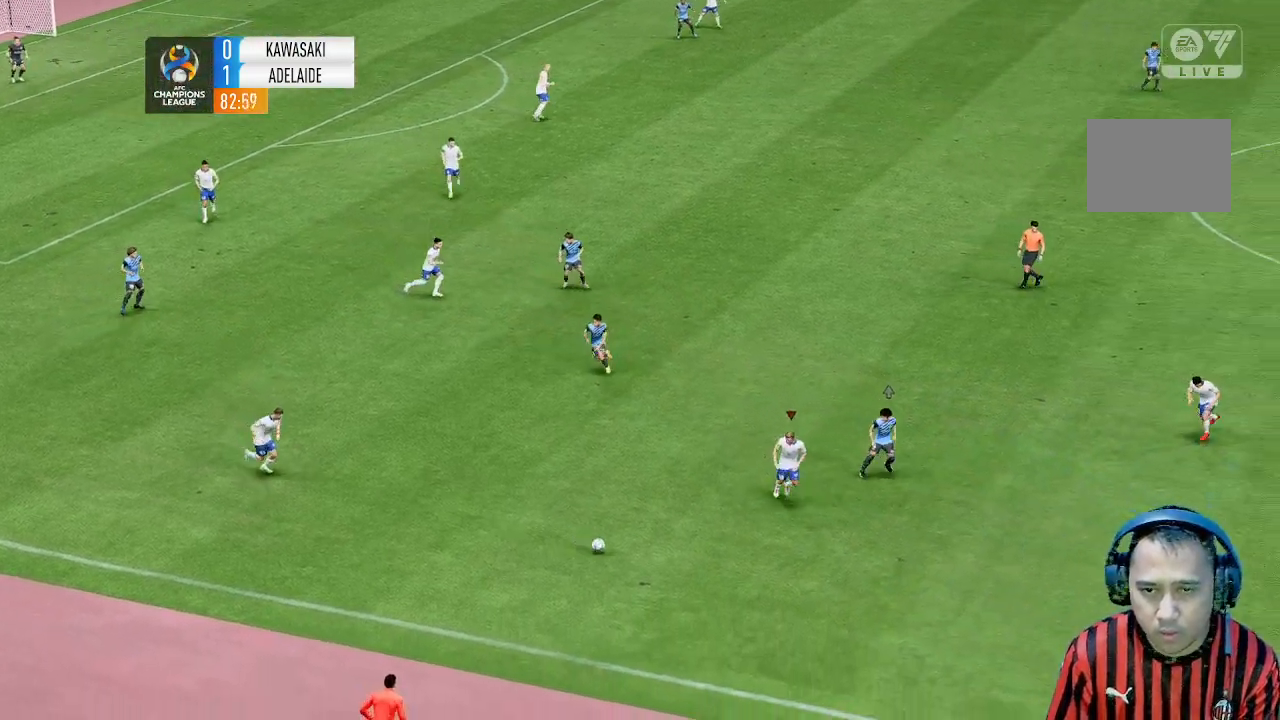
{"dt_ms": 500, "buttons": [], "left_stick": "center", "events": []}
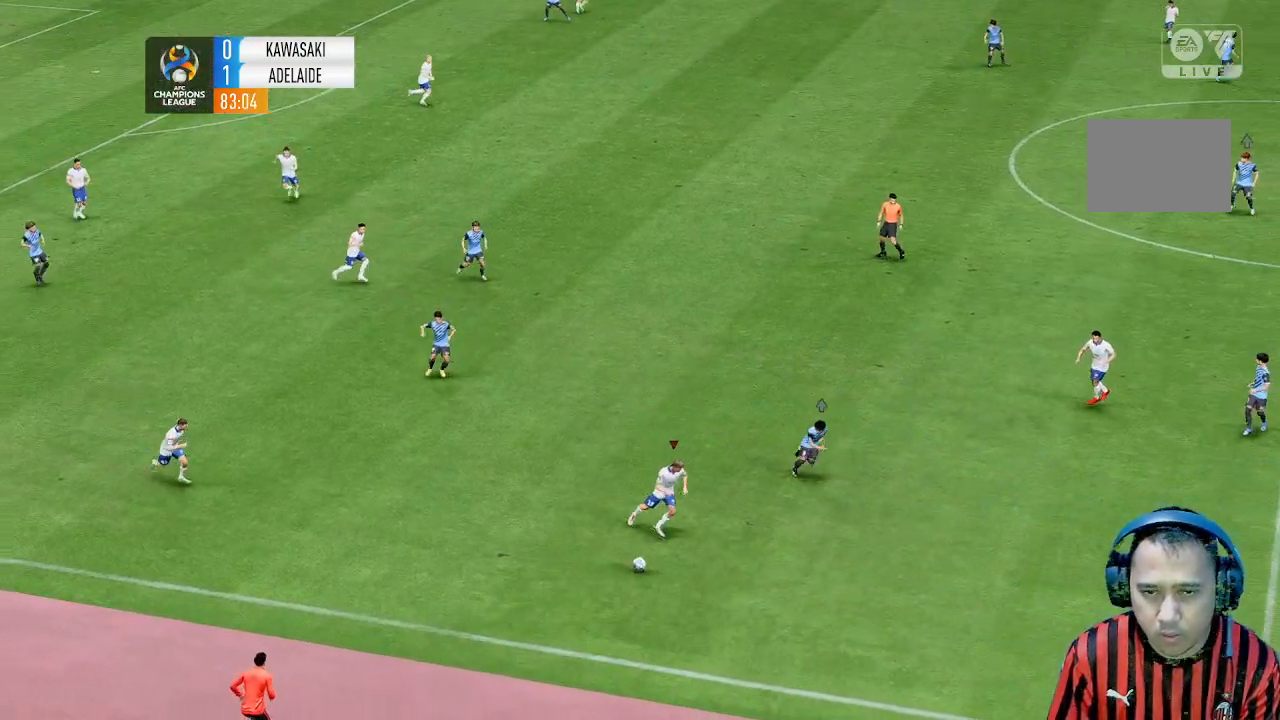
{"dt_ms": 500, "buttons": [], "left_stick": "up", "events": [[267, "left_stick", "up"]]}
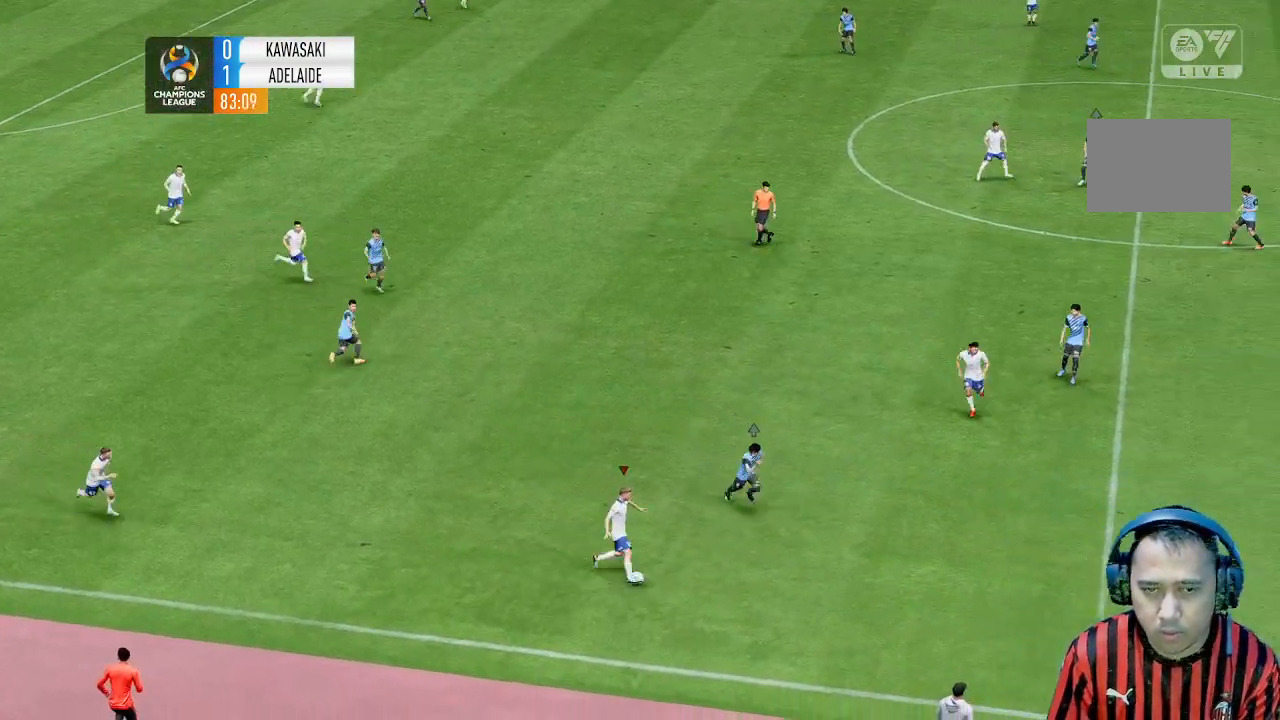
{"dt_ms": 500, "buttons": [], "left_stick": "up", "events": []}
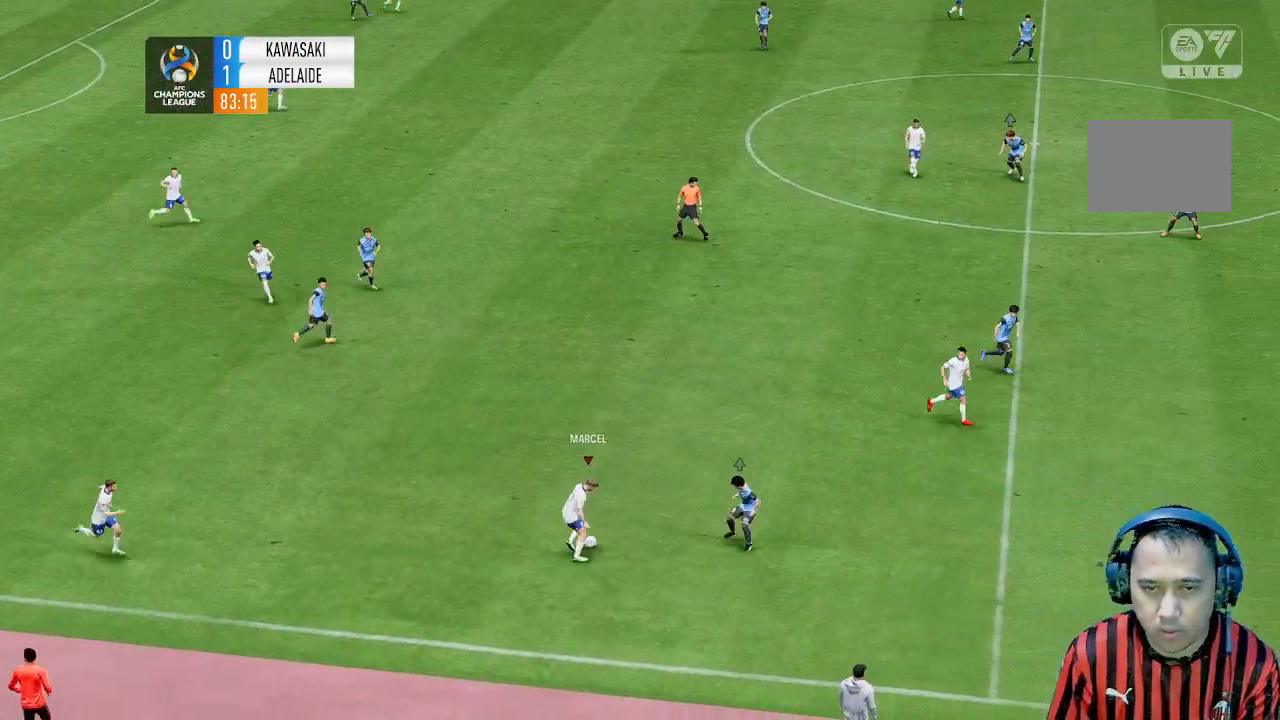
{"dt_ms": 500, "buttons": [], "left_stick": "up", "events": []}
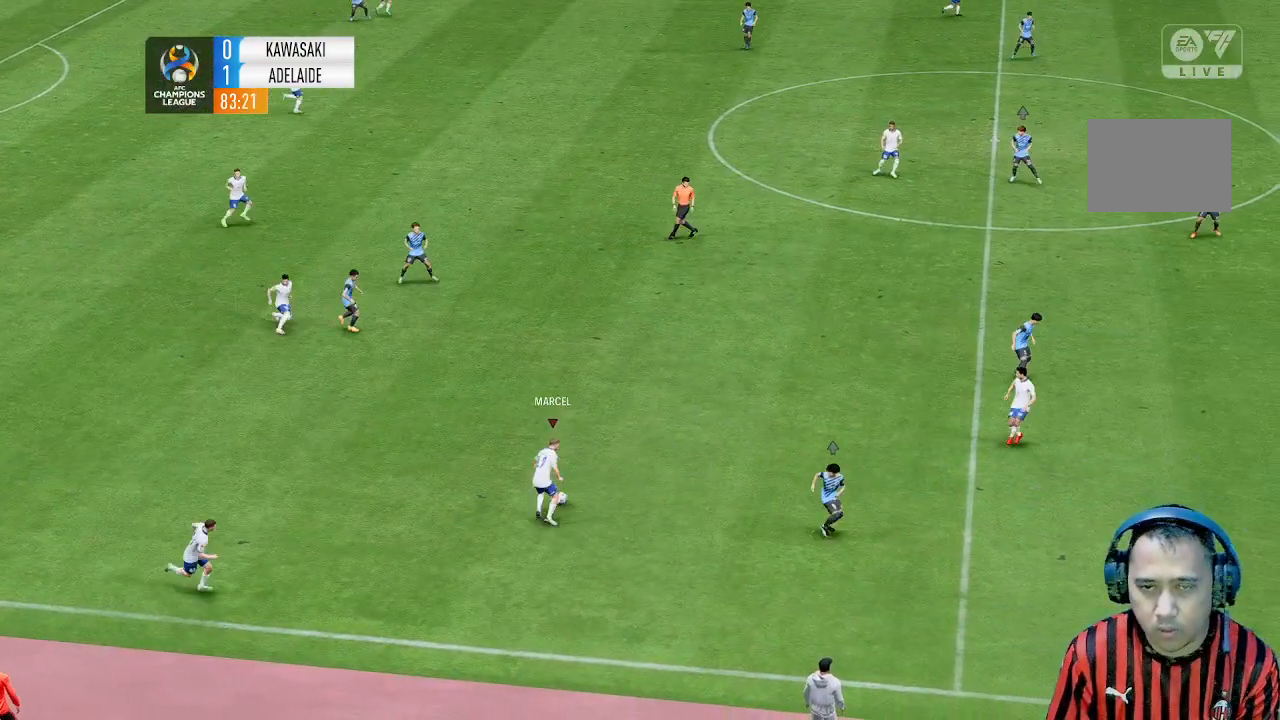
{"dt_ms": 500, "buttons": [], "left_stick": "down", "events": [[267, "left_stick", "center"], [333, "left_stick", "down"]]}
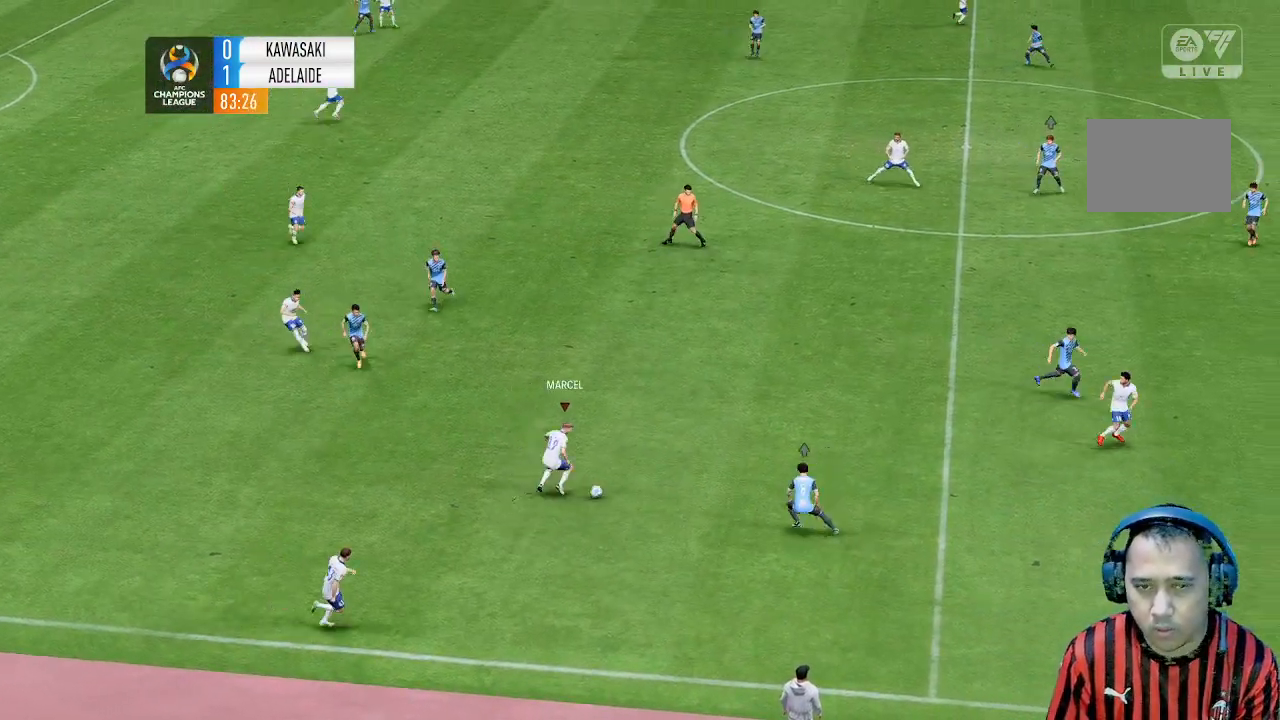
{"dt_ms": 500, "buttons": [], "left_stick": "down", "events": []}
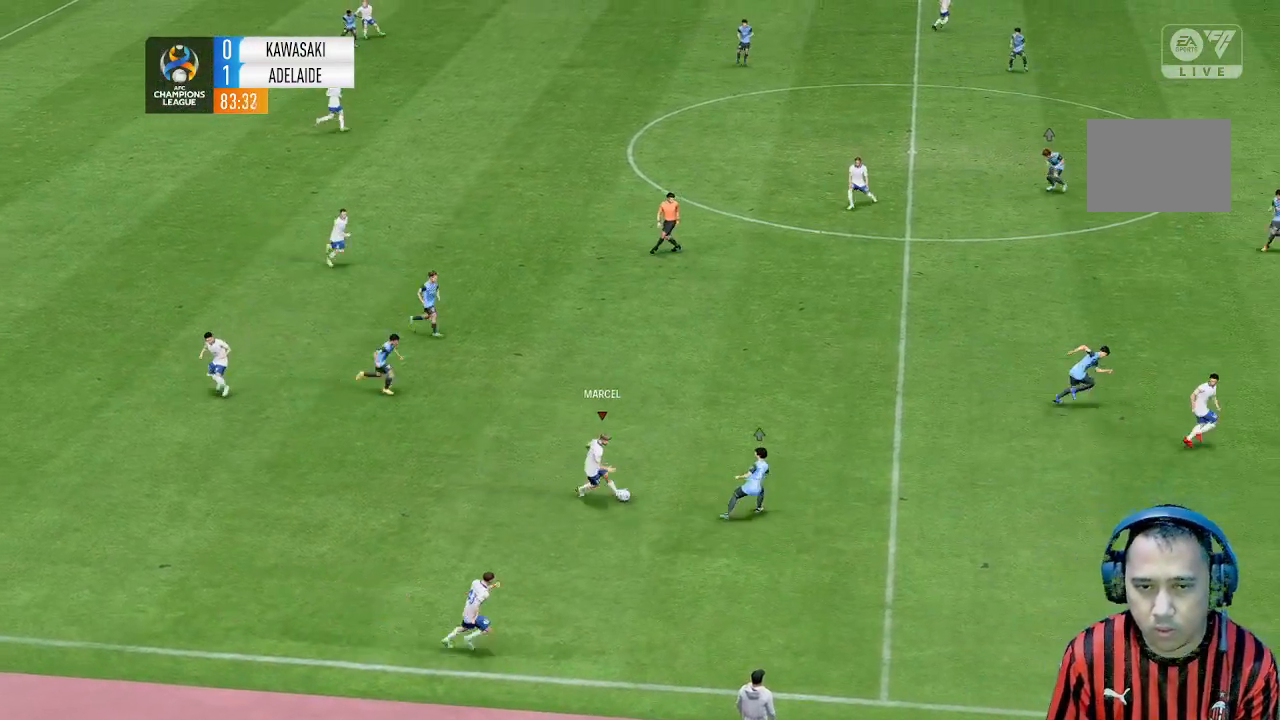
{"dt_ms": 500, "buttons": [], "left_stick": "down", "events": []}
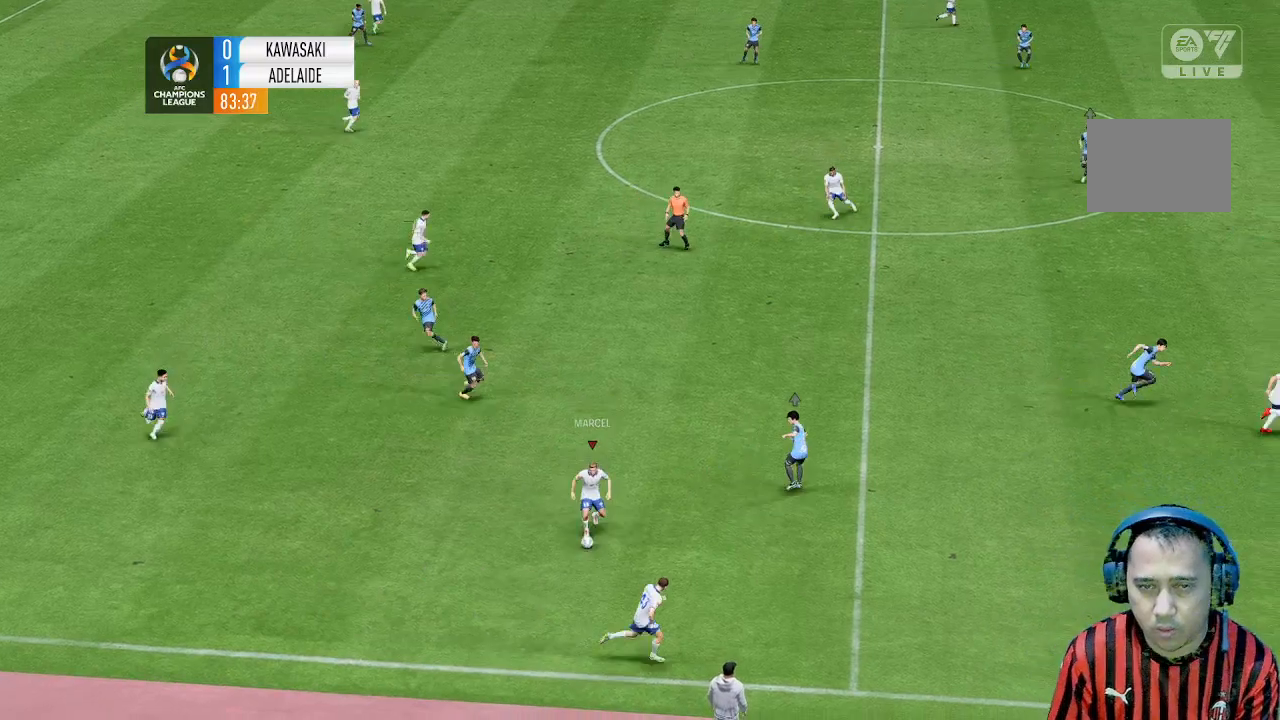
{"dt_ms": 500, "buttons": [], "left_stick": "center", "events": [[133, "left_stick", "center"]]}